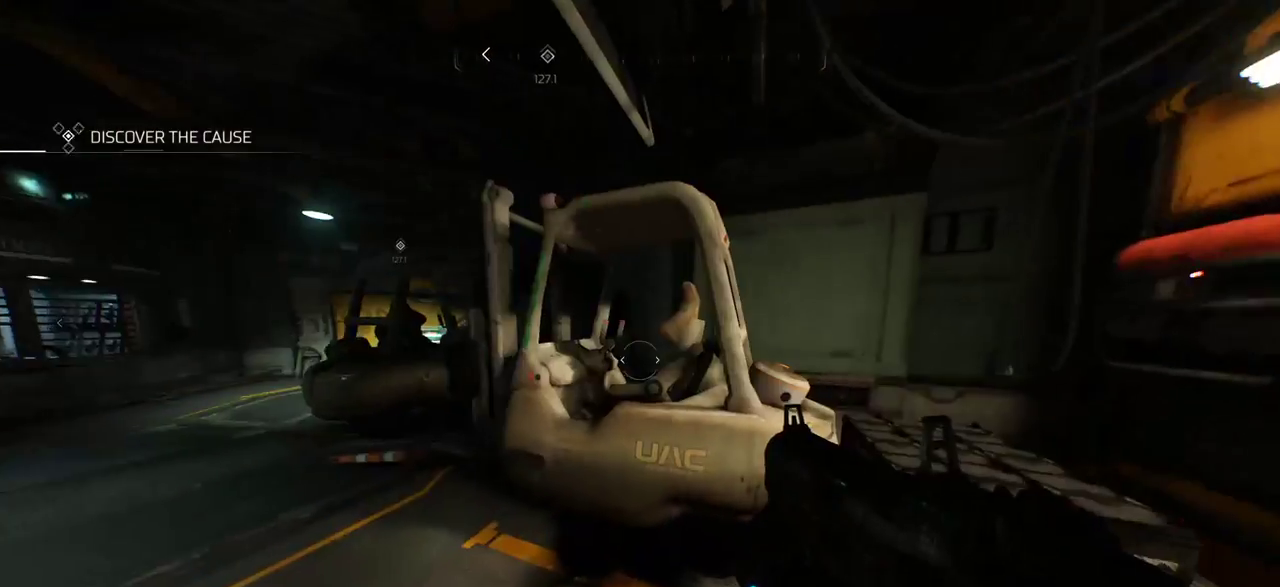
Gameplay with keyboard and mouse; each line is a JSON object with the keys and mouse buttons held at the frame after it. "events" lists presses ("down") and releases ("up") of "a", "c", "ctrl", "d", "e", "f", "q", "r", "s", "shift", "space", "tab", "w", "x", "z", "mouse_left", "mouse_wheel", "mouse_right", "mouse_mb4" and "mouse_mb5" between this image and that frame as [ms after this image, input, new state], when the widget could be followed in between. "mouse_left", "mouse_wheel", "mouse_right", "mouse_mb4", "mouse_mb5" = the "left", "wheel", "right", "mb4", "mb5" buttons of the "mouse" list. No other keys are recorded. "wheel" means that the mouse wheel is clicked or scrolled. Mouse movement is not recorded.
{"keys": ["a", "w"], "mouse": [], "events": [[100, "a", "down"]]}
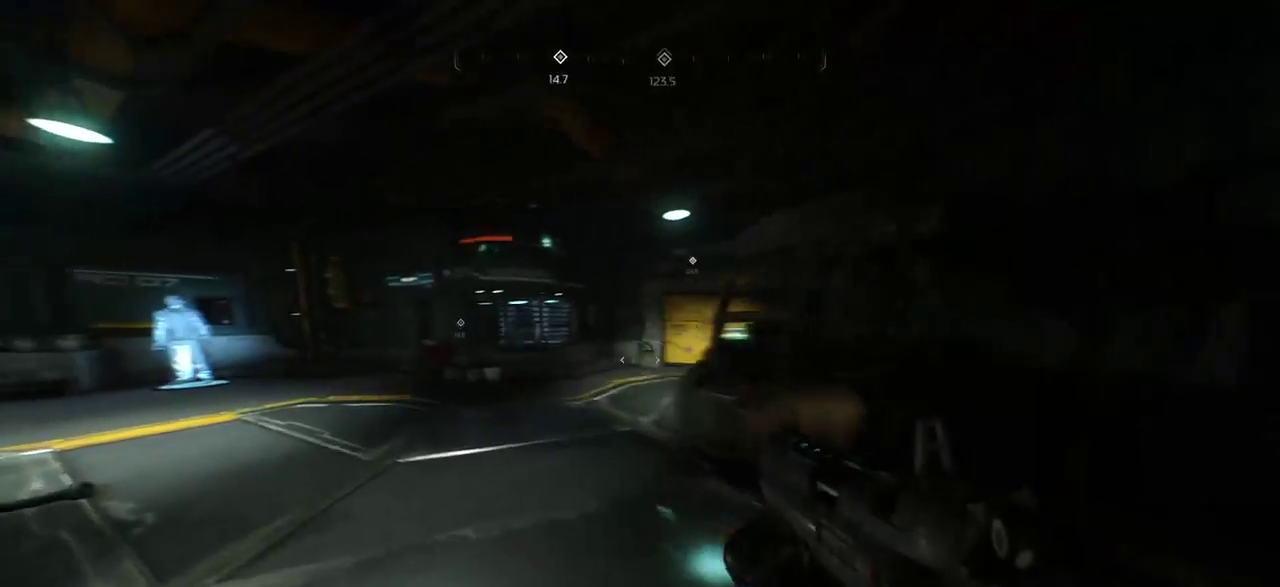
{"keys": ["w"], "mouse": [], "events": [[350, "a", "up"]]}
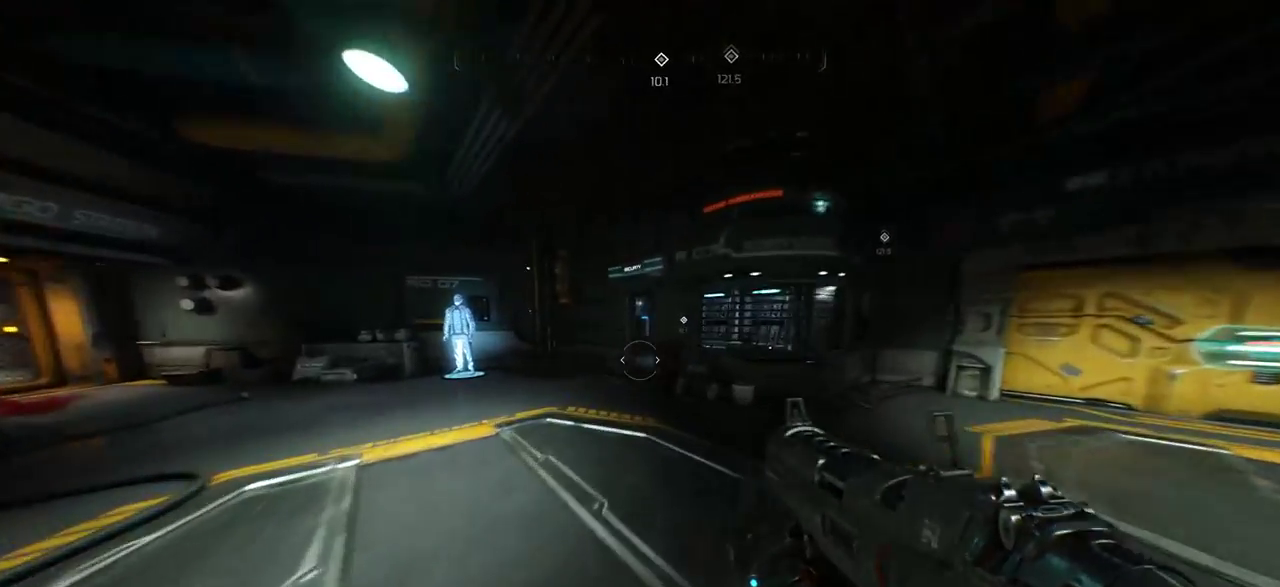
{"keys": ["w"], "mouse": [], "events": [[183, "a", "down"], [483, "a", "up"]]}
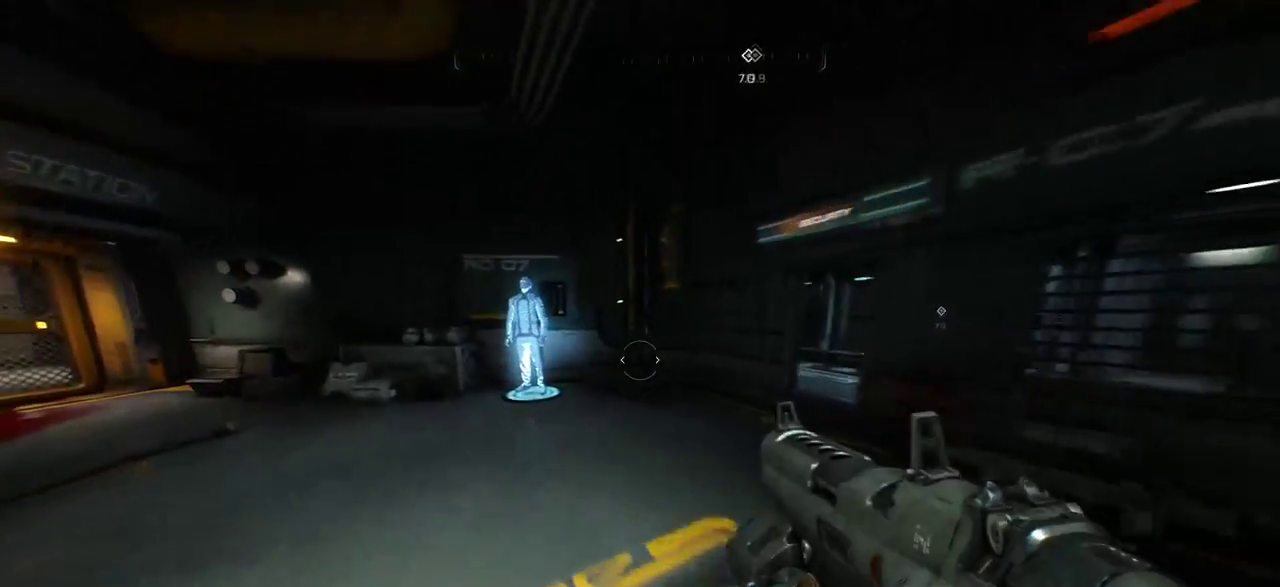
{"keys": ["w"], "mouse": [], "events": [[83, "a", "down"], [250, "a", "up"]]}
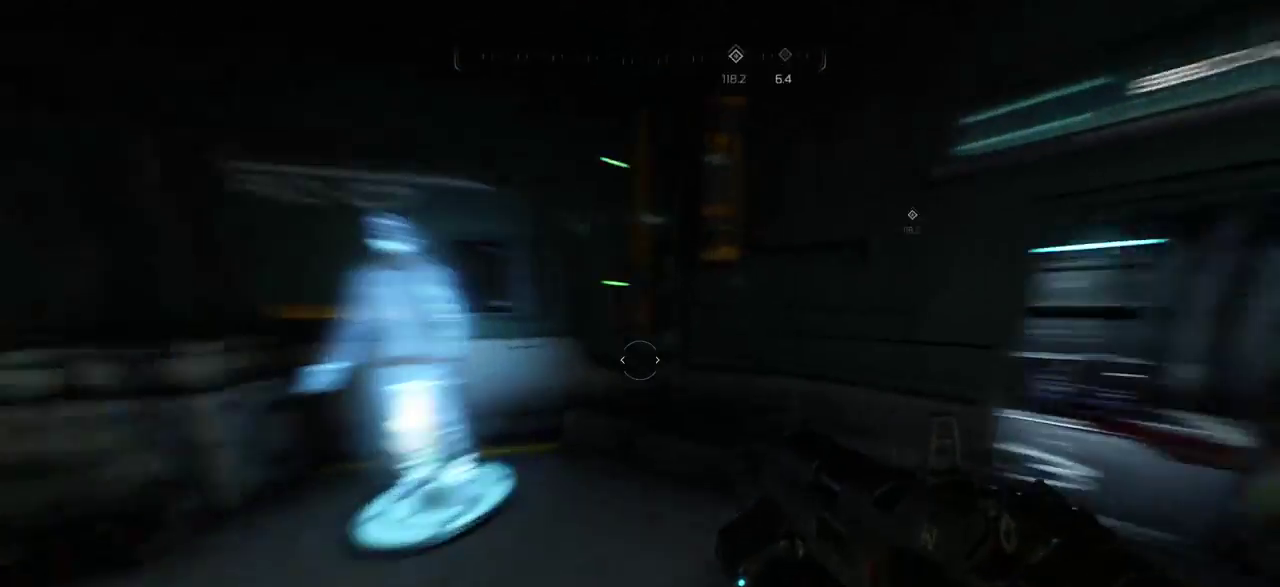
{"keys": ["d", "w"], "mouse": [], "events": [[233, "d", "down"], [350, "d", "up"], [433, "d", "down"]]}
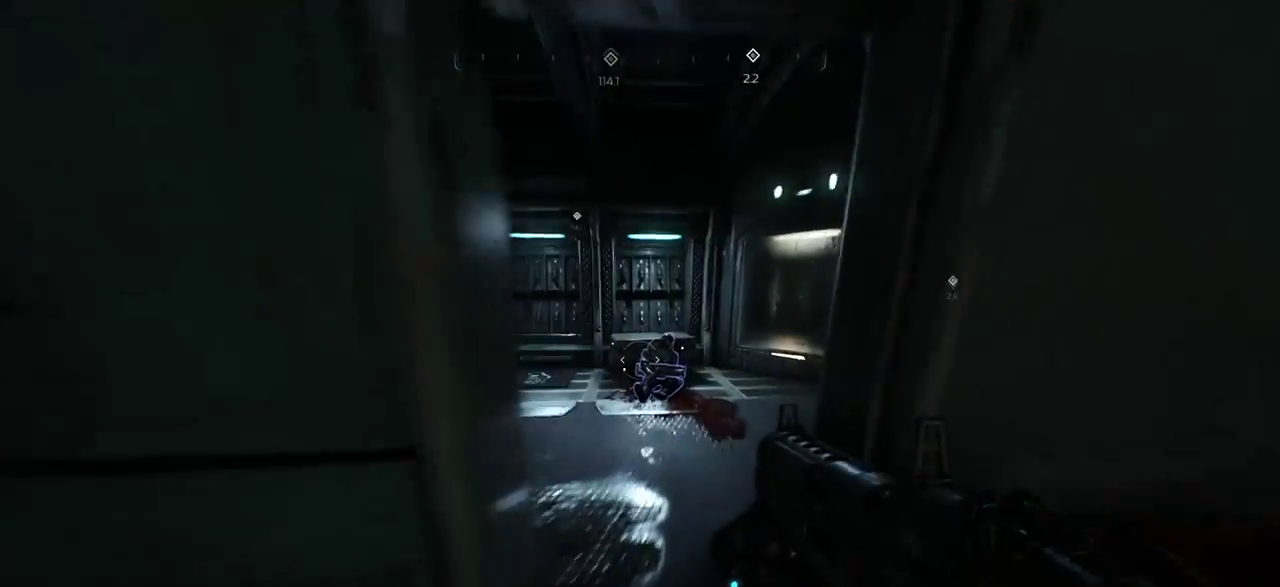
{"keys": [], "mouse": [], "events": [[67, "d", "up"], [450, "w", "up"]]}
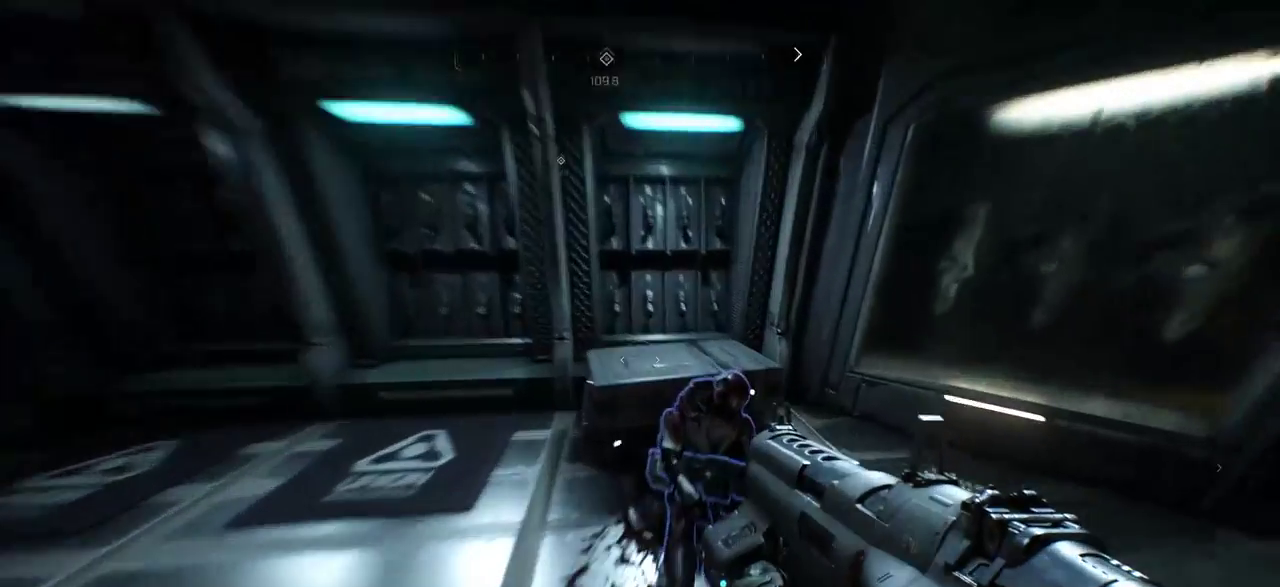
{"keys": [], "mouse": [], "events": [[267, "w", "down"], [467, "w", "up"]]}
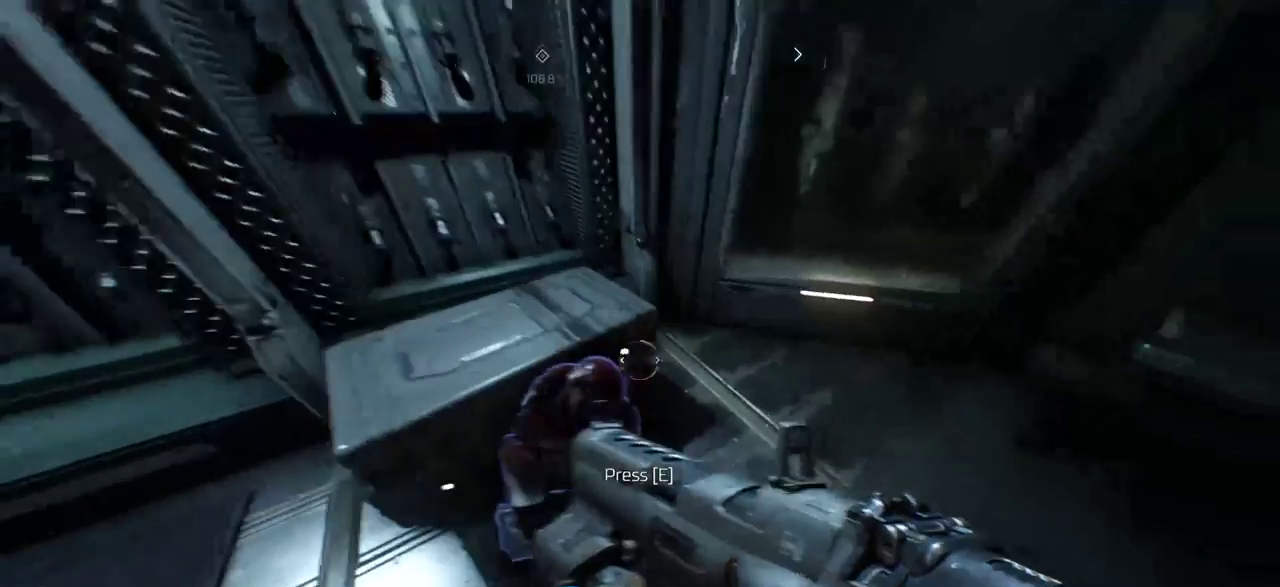
{"keys": ["e"], "mouse": [], "events": [[333, "e", "down"]]}
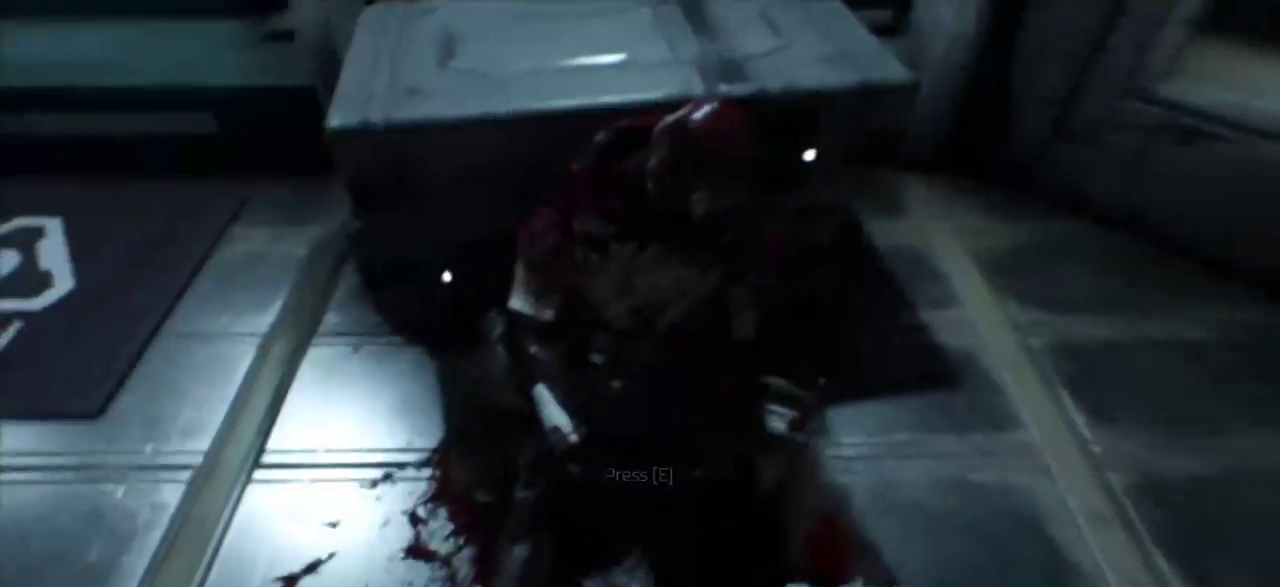
{"keys": ["e"], "mouse": [], "events": []}
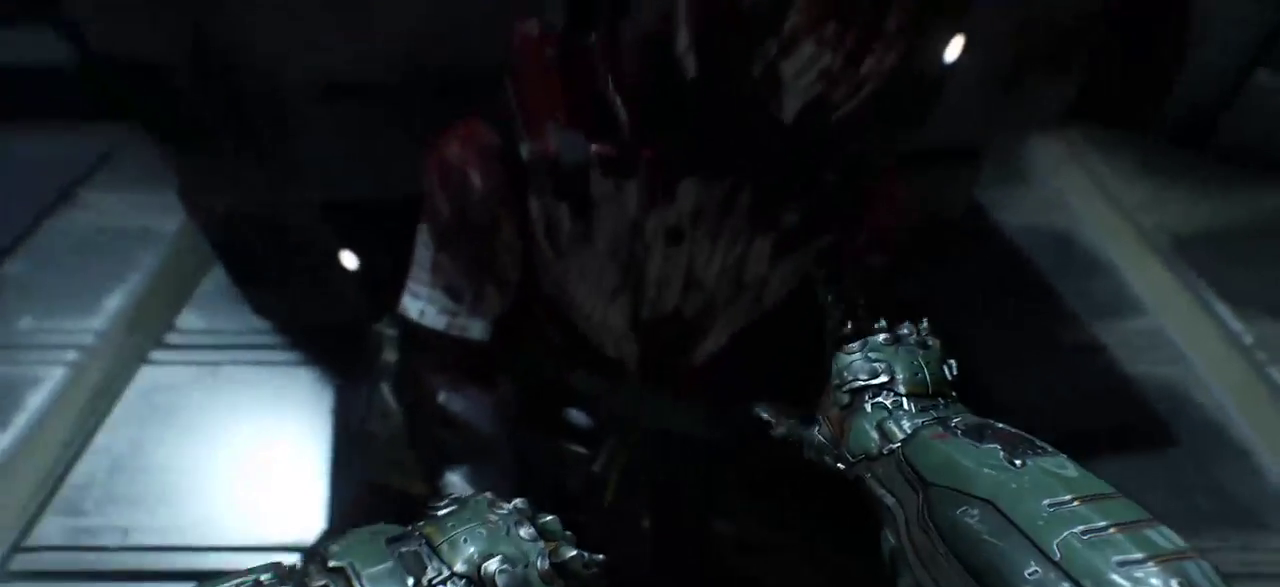
{"keys": [], "mouse": [], "events": [[333, "e", "up"]]}
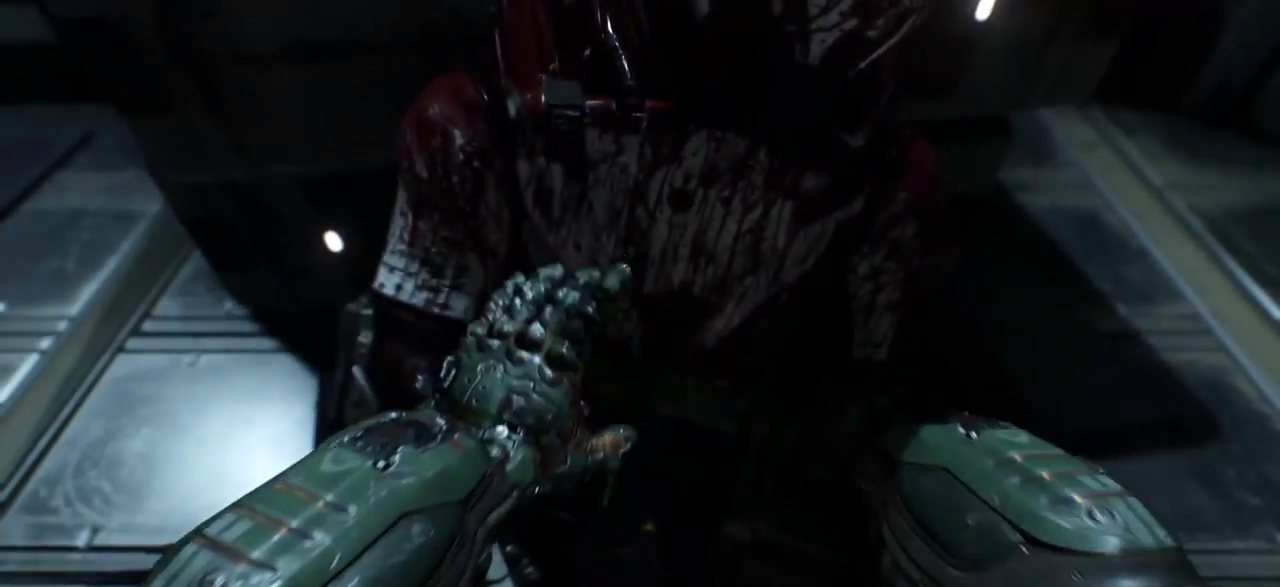
{"keys": [], "mouse": [], "events": []}
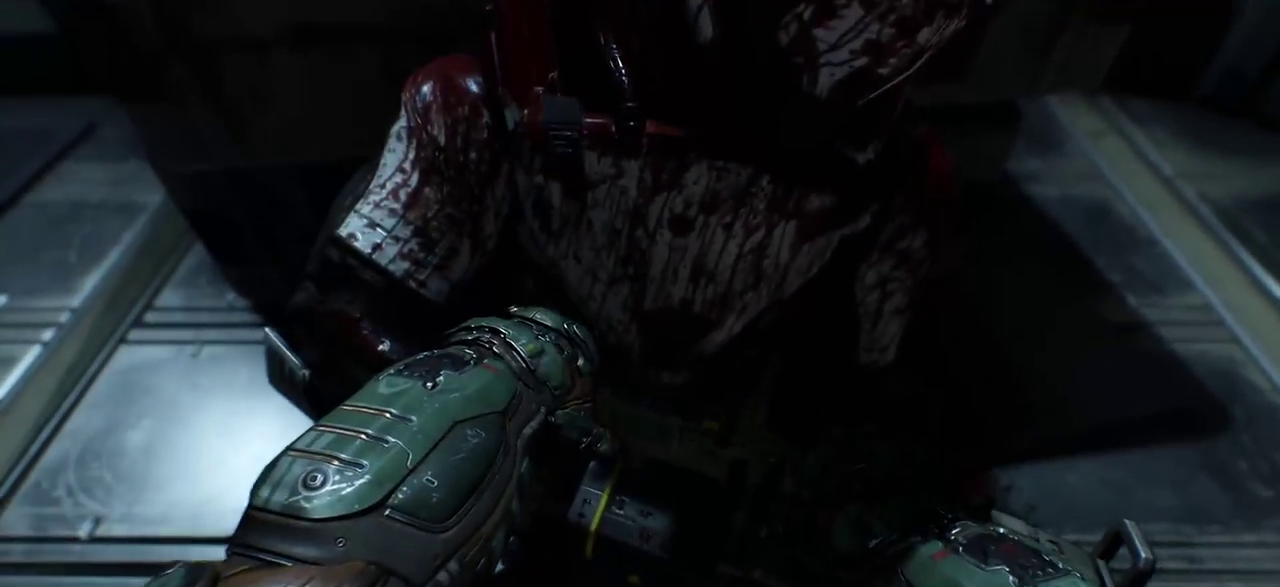
{"keys": [], "mouse": [], "events": []}
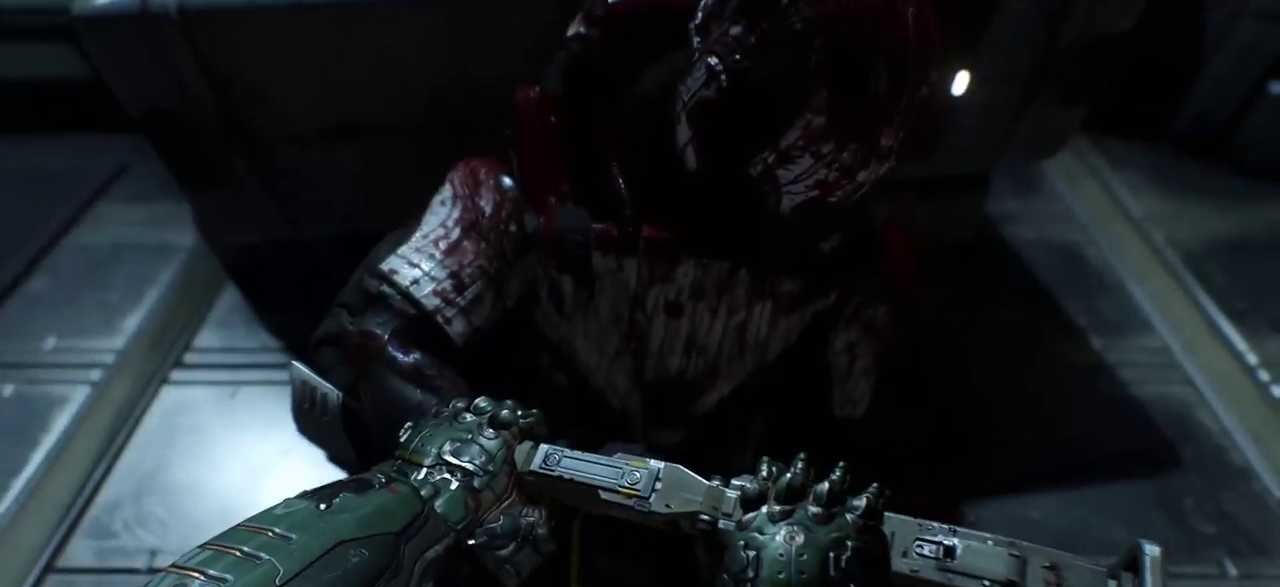
{"keys": [], "mouse": [], "events": []}